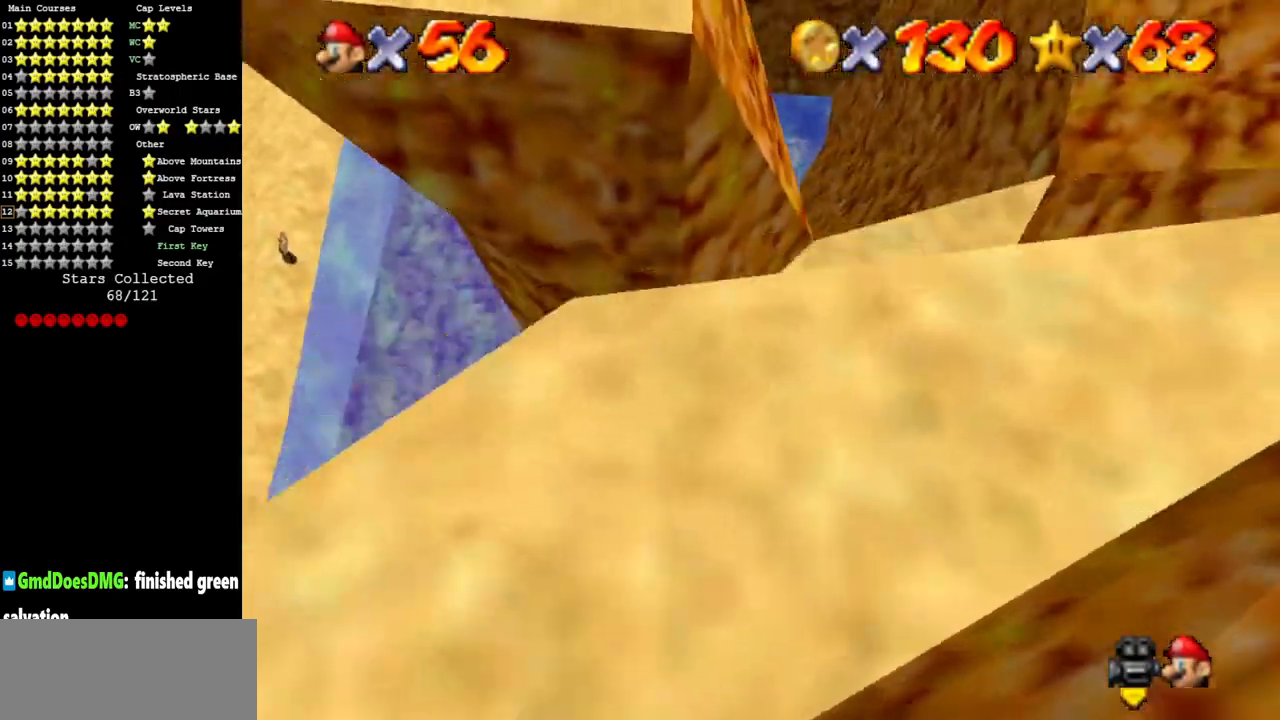
Gameplay with a controller (Nintendo layout); each line is a JSON object with the inputs held at the frame after it. "events" lists button and stick changes between this image and that frame as [ms after this image, input, new state], when the widget could be followed in between. Not read: L3 R3 other_buttons.
{"buttons": ["A"], "left_stick": "center", "events": [[17, "C_DOWN", "down"], [17, "left_stick", "up-right"], [50, "C_DOWN", "up"], [50, "C_LEFT", "up"], [117, "C_LEFT", "down"], [150, "C_DOWN", "down"], [150, "left_stick", "up"], [267, "C_DOWN", "up"], [267, "C_LEFT", "up"], [400, "A", "down"], [400, "left_stick", "center"]]}
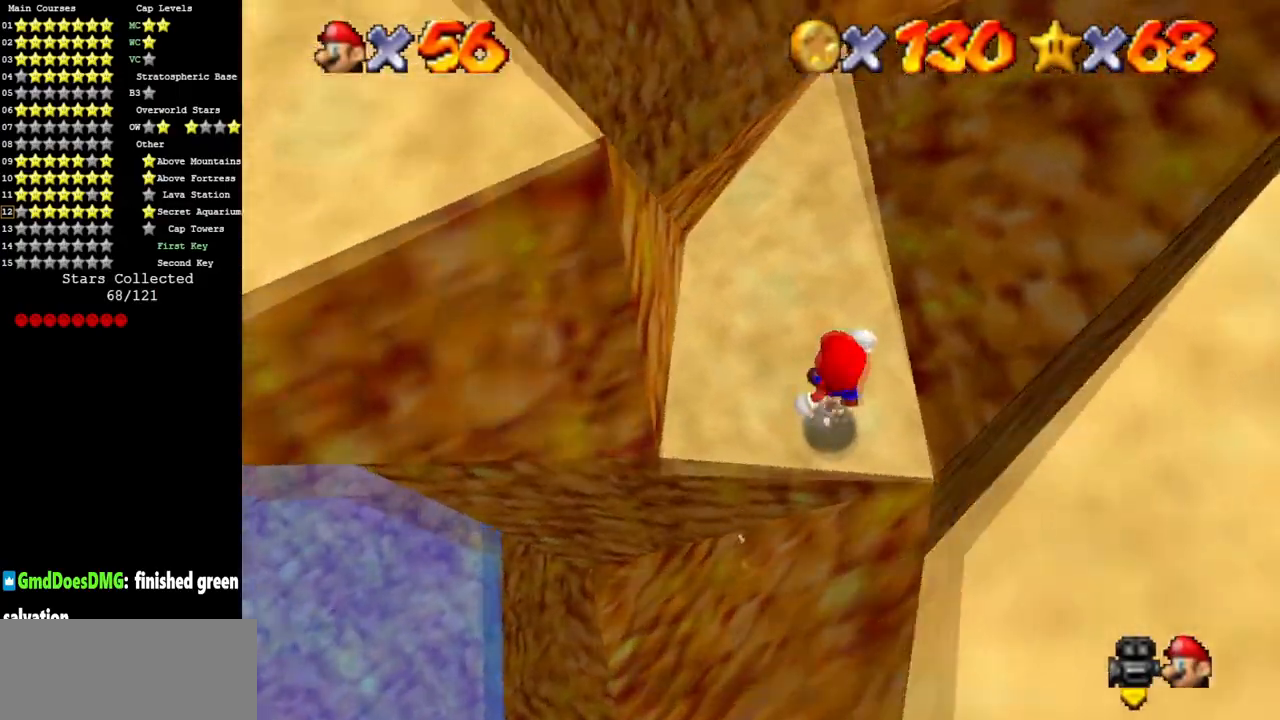
{"buttons": ["C_RIGHT"], "left_stick": "up-left", "events": [[84, "left_stick", "up"], [151, "A", "up"], [284, "left_stick", "up-left"], [334, "C_DOWN", "down"], [367, "C_RIGHT", "down"], [484, "C_DOWN", "up"]]}
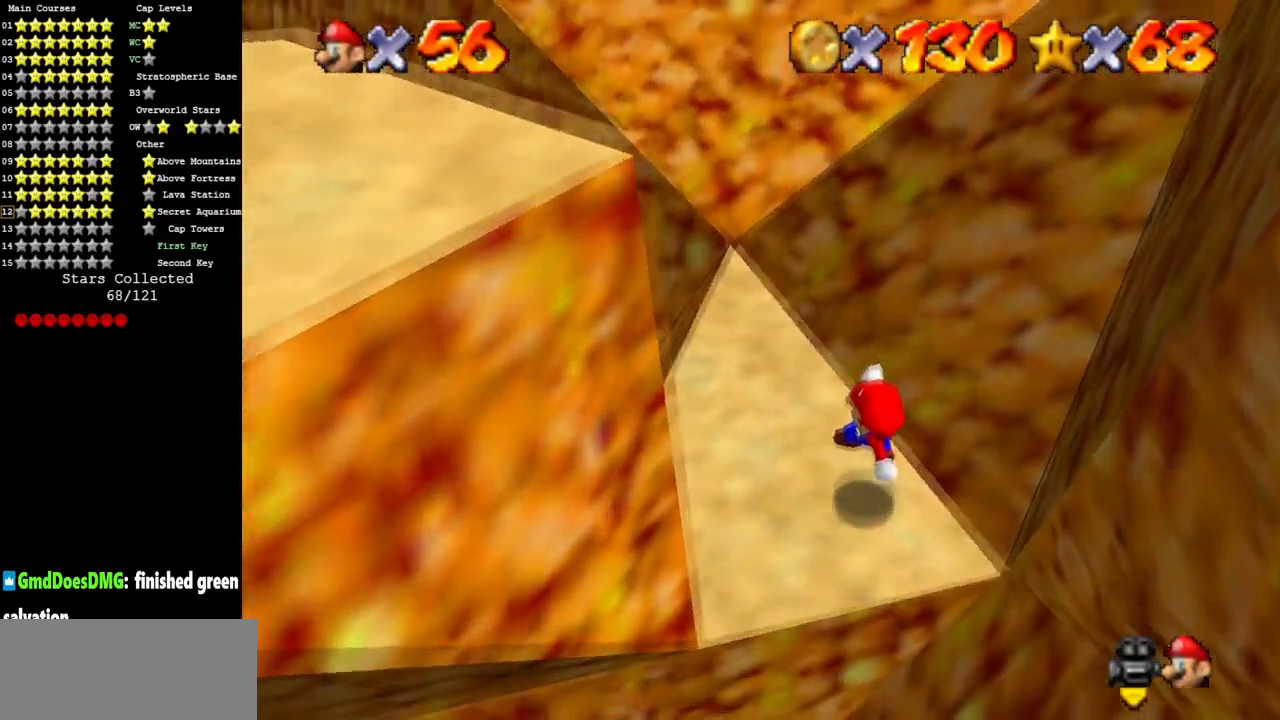
{"buttons": [], "left_stick": "up", "events": [[117, "C_DOWN", "down"], [117, "left_stick", "left"], [267, "C_DOWN", "up"], [267, "C_RIGHT", "up"], [317, "C_DOWN", "down"], [334, "C_RIGHT", "down"], [384, "left_stick", "up"], [484, "C_DOWN", "up"], [484, "C_RIGHT", "up"]]}
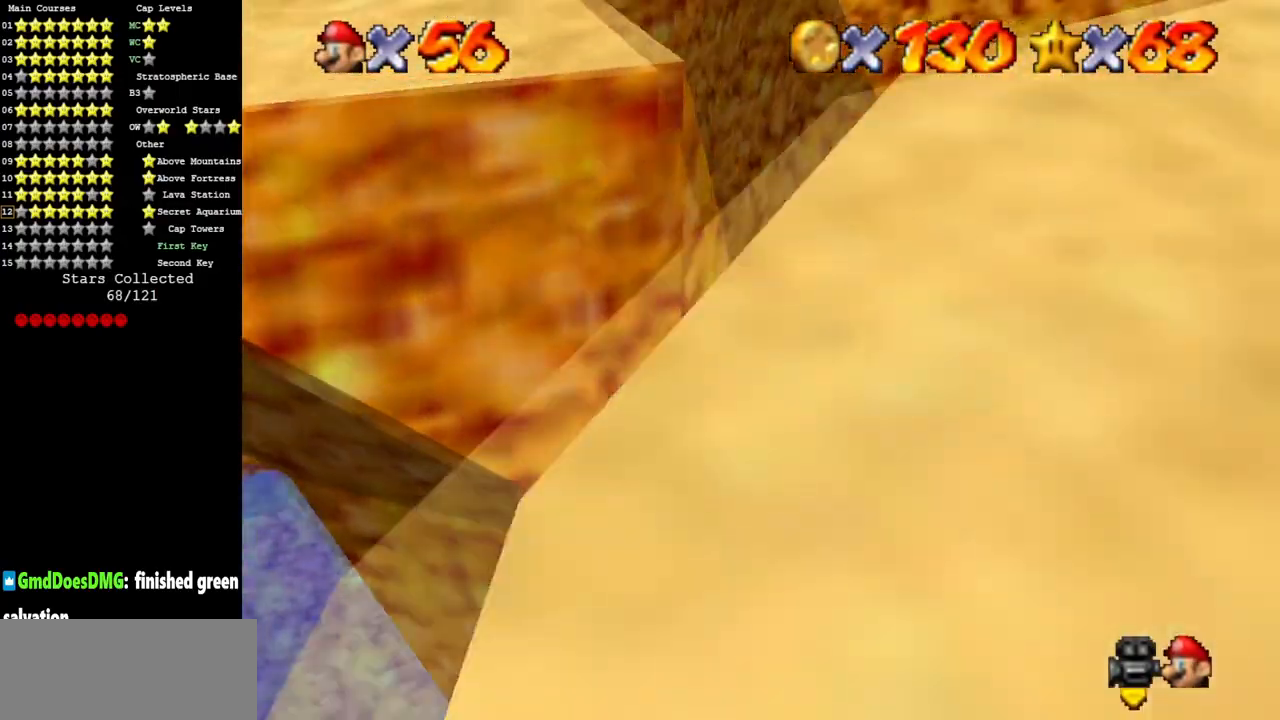
{"buttons": ["C_DOWN", "C_RIGHT"], "left_stick": "left", "events": [[17, "left_stick", "right"], [84, "left_stick", "down"], [134, "left_stick", "down-left"], [217, "A", "down"], [234, "left_stick", "left"], [367, "A", "up"], [468, "C_DOWN", "down"], [468, "C_RIGHT", "down"]]}
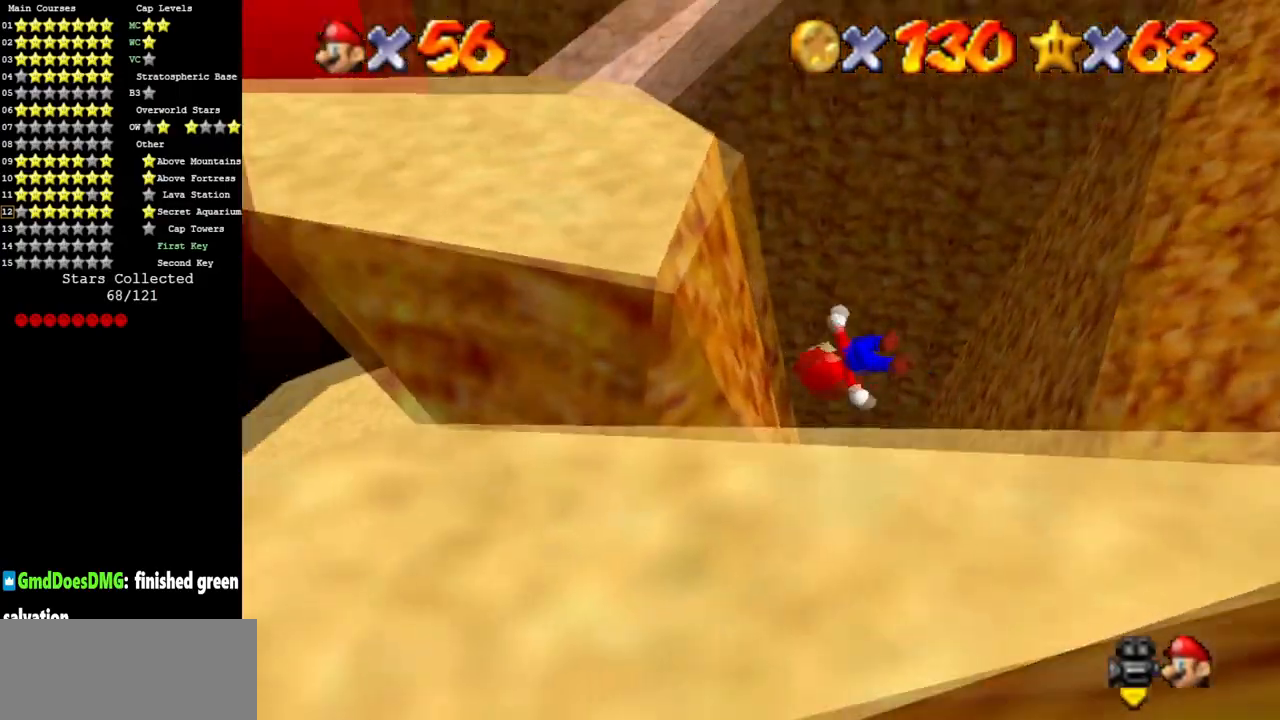
{"buttons": [], "left_stick": "up", "events": [[83, "C_DOWN", "up"], [83, "C_RIGHT", "up"], [183, "C_DOWN", "down"], [200, "C_RIGHT", "down"], [284, "left_stick", "up-left"], [317, "C_DOWN", "up"], [350, "C_RIGHT", "up"], [384, "left_stick", "up"]]}
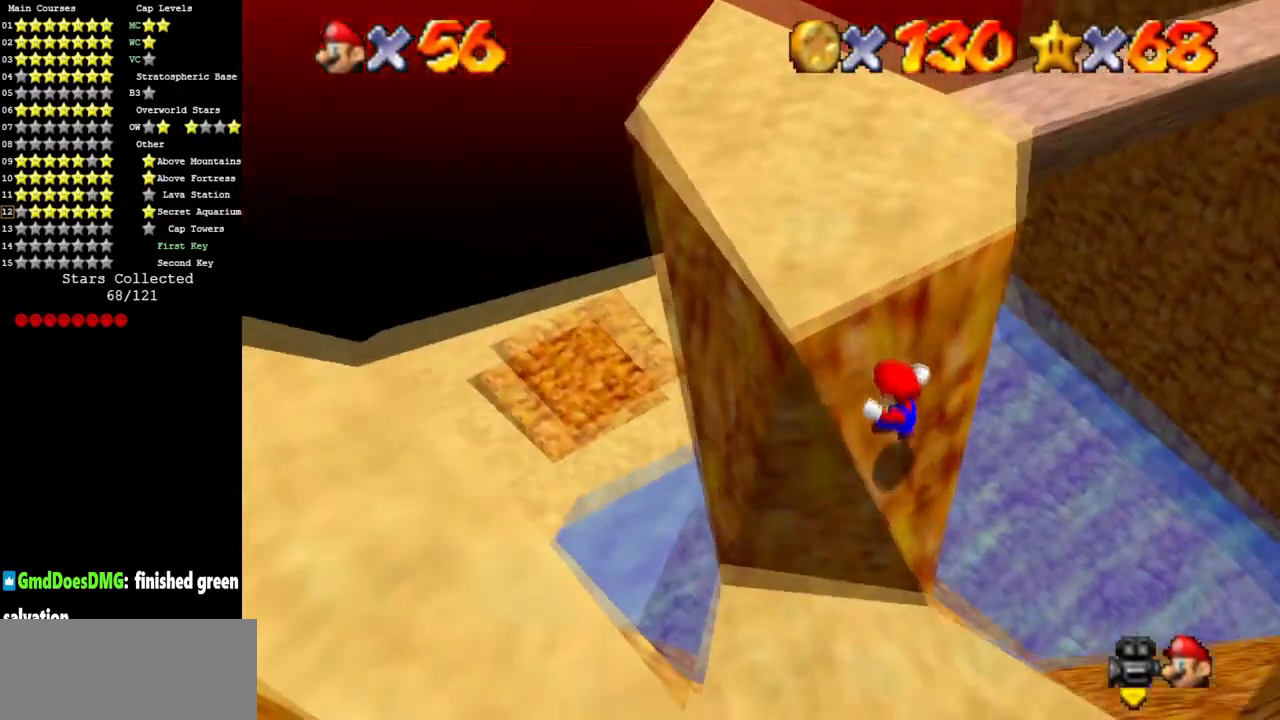
{"buttons": ["C_DOWN", "C_RIGHT"], "left_stick": "center", "events": [[17, "left_stick", "up-left"], [234, "left_stick", "center"], [451, "C_DOWN", "down"], [468, "C_RIGHT", "down"]]}
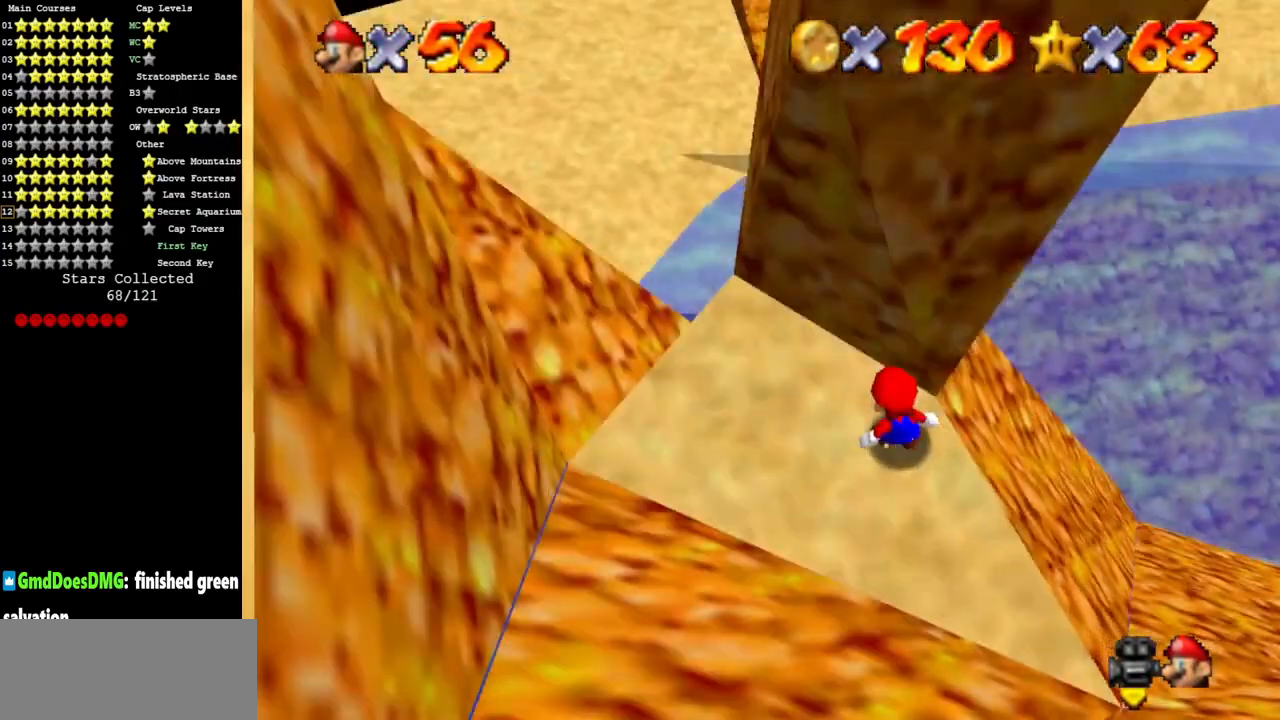
{"buttons": [], "left_stick": "center", "events": [[100, "C_DOWN", "up"], [100, "C_RIGHT", "up"], [250, "C_DOWN", "down"], [267, "C_RIGHT", "down"], [400, "C_DOWN", "up"], [400, "C_RIGHT", "up"]]}
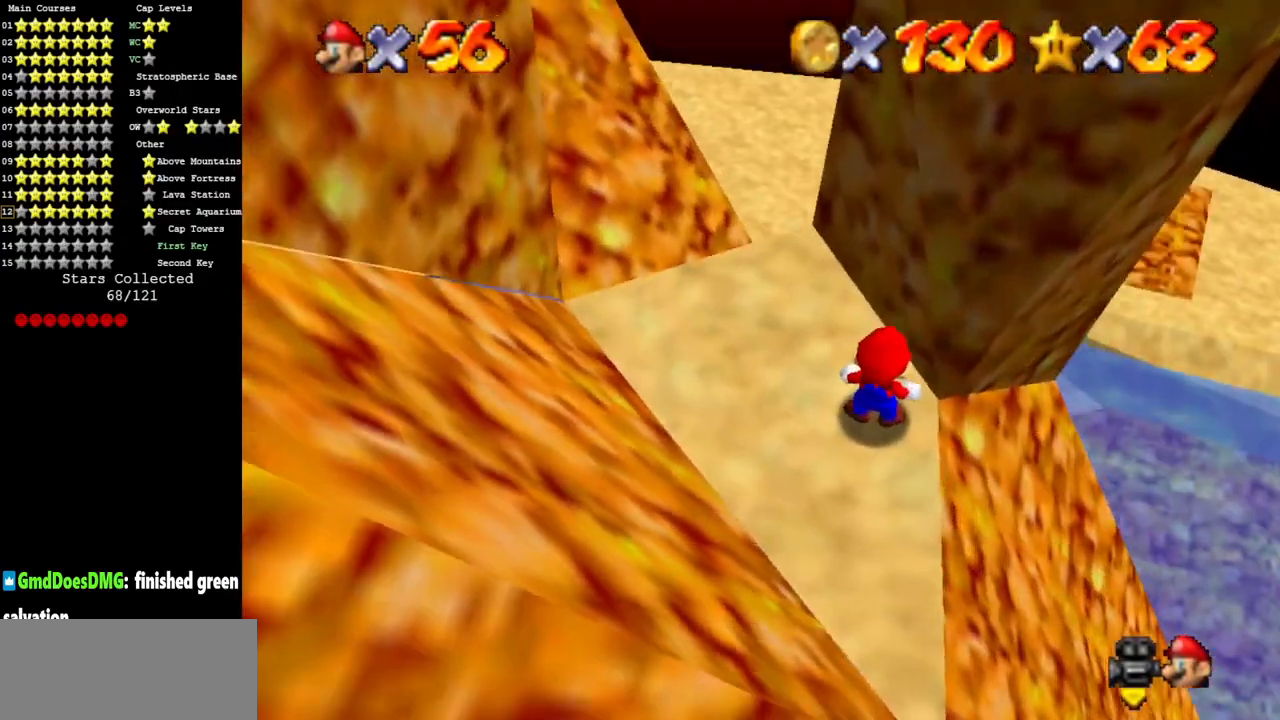
{"buttons": ["Z"], "left_stick": "left", "events": [[50, "left_stick", "up-left"], [167, "C_DOWN", "down"], [167, "C_RIGHT", "down"], [334, "C_DOWN", "up"], [334, "C_RIGHT", "up"], [401, "left_stick", "left"], [484, "Z", "down"]]}
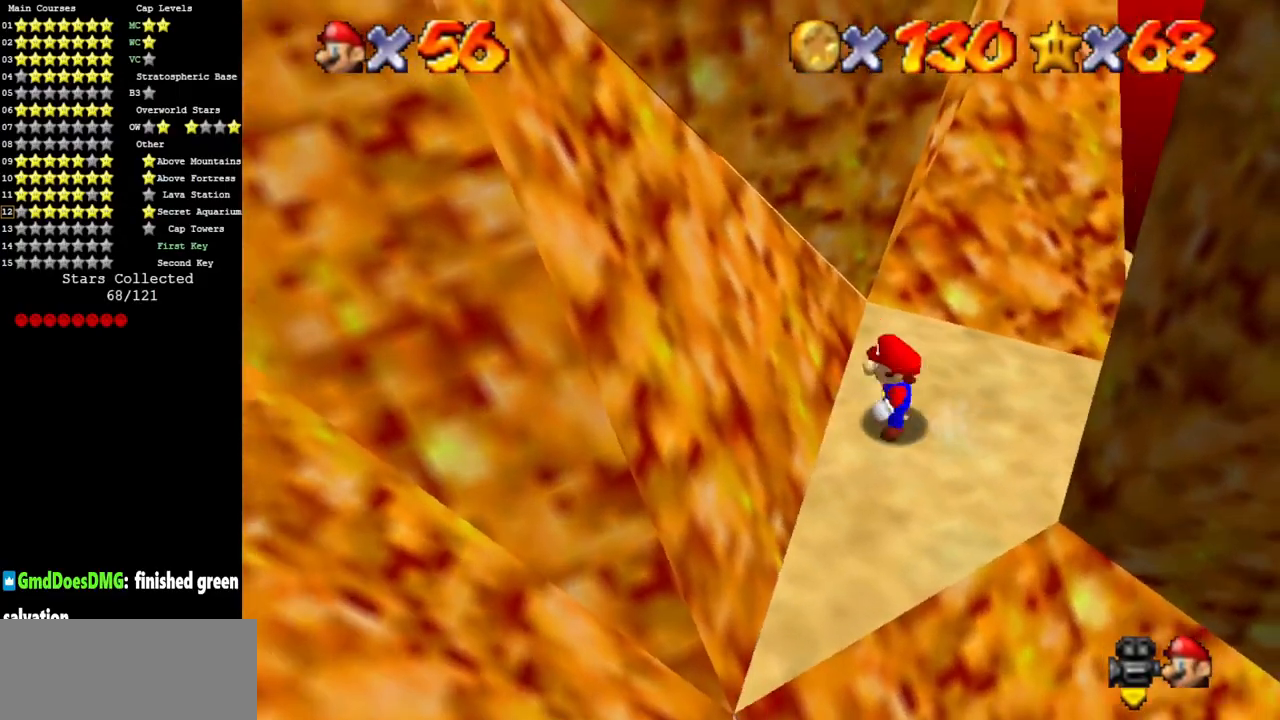
{"buttons": ["A"], "left_stick": "up-left", "events": [[17, "A", "down"], [33, "left_stick", "up-left"], [167, "Z", "up"], [167, "left_stick", "left"], [500, "left_stick", "up-left"]]}
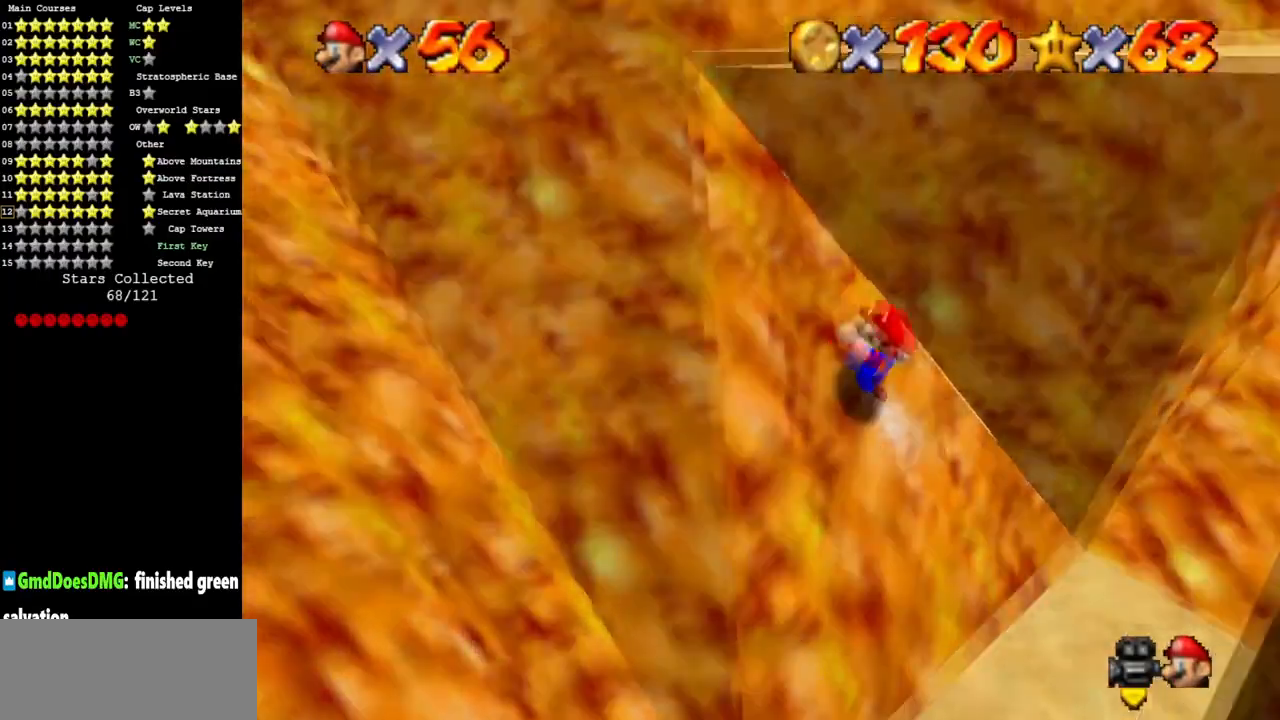
{"buttons": ["A"], "left_stick": "up-left", "events": [[367, "B", "down"], [468, "B", "up"]]}